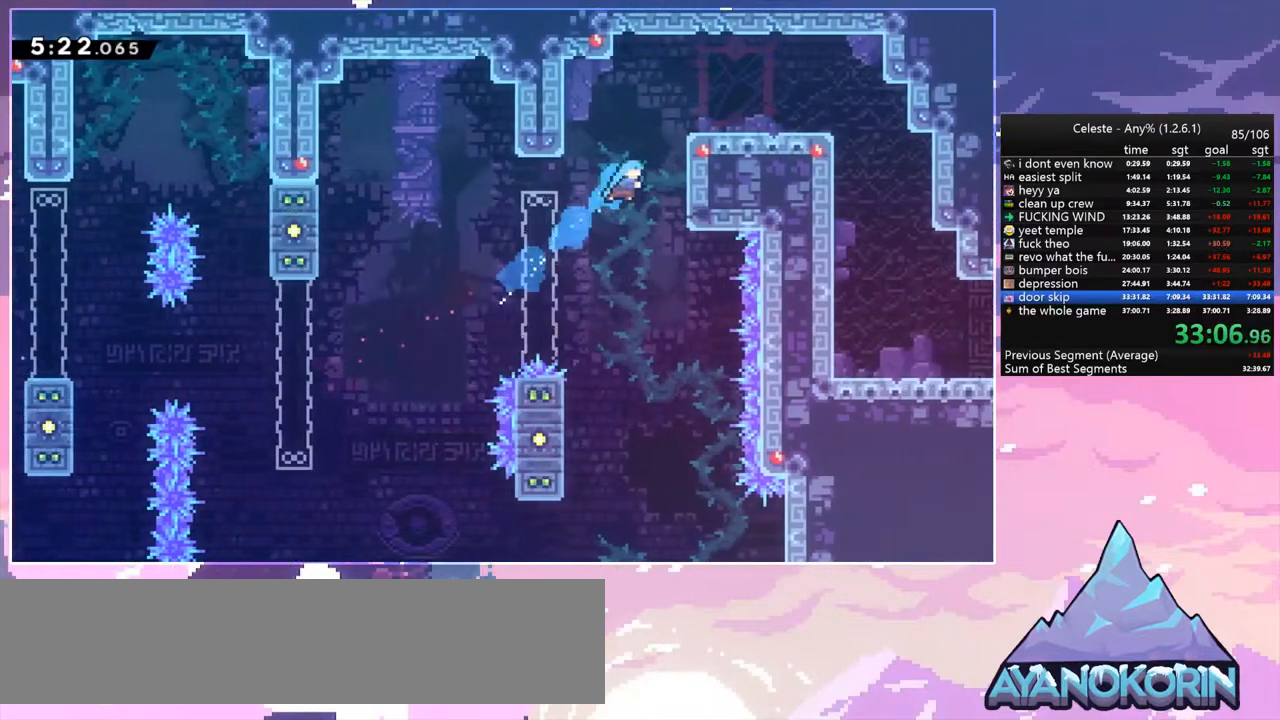
Gameplay with keyboard; each line is a JSON object with the keys held at the frame after it. "events" lists presses ("down") and releases ("up") of "dash", "down", "grab", "jump", "jump2", "left", "menu", "right", "skip" and "up" between this image and that frame as [ms after this image, input, new state], when the widget could be followed in between. No other keys are recorded. Mouse input is not recorded. Key names are as the overlay labels them; some are game actions (e.g. jump) rather than physical keys.
{"keys": ["right"], "events": [[133, "jump", "down"], [233, "jump2", "down"], [267, "jump", "up"], [400, "grab", "up"], [400, "jump2", "up"], [467, "up", "up"]]}
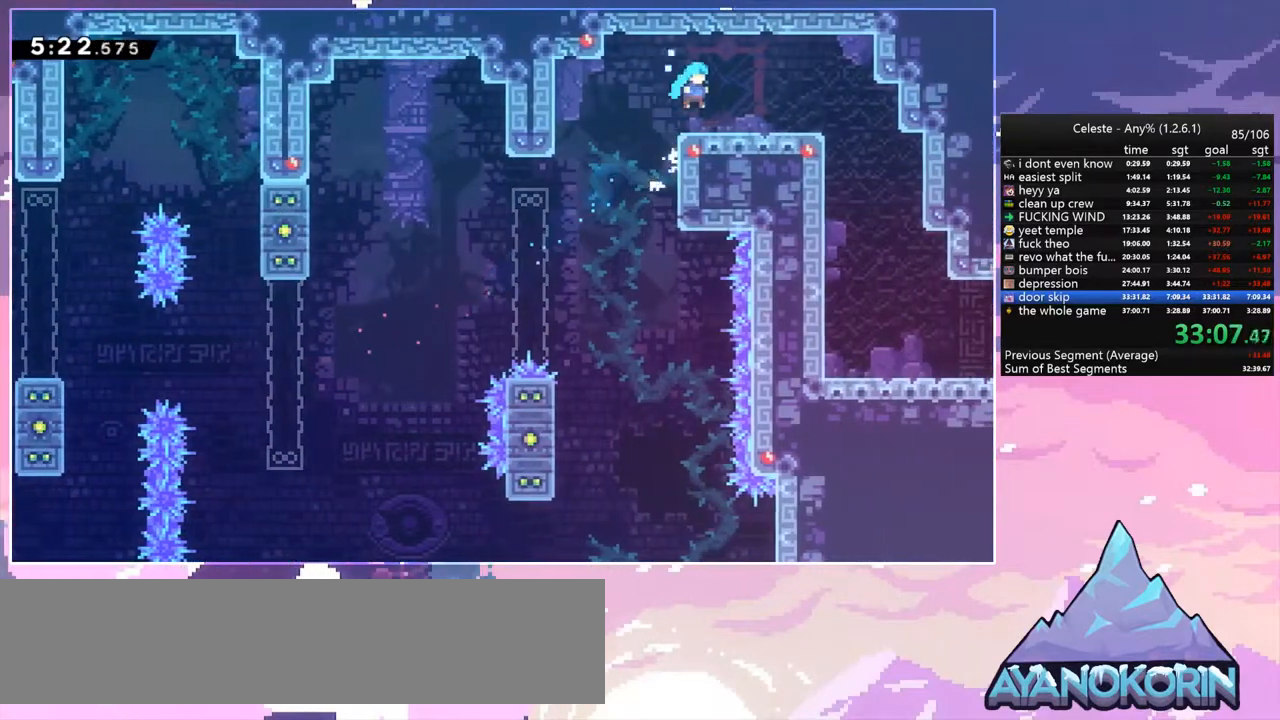
{"keys": ["dash", "down"], "events": [[133, "dash", "down"], [300, "dash", "up"], [300, "down", "down"], [400, "dash", "down"], [400, "right", "up"]]}
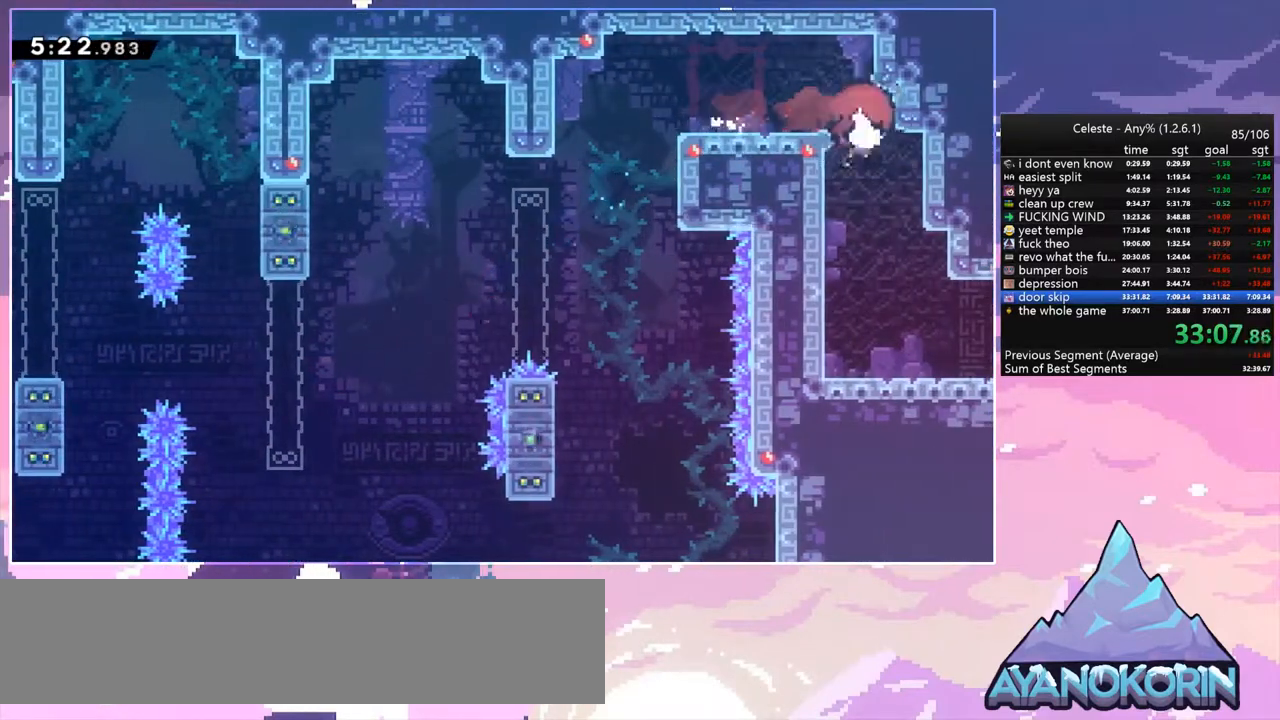
{"keys": ["right"], "events": [[33, "dash", "up"], [67, "right", "down"], [300, "dash", "down"], [367, "jump", "down"], [433, "dash", "up"], [433, "jump", "up"], [500, "down", "up"]]}
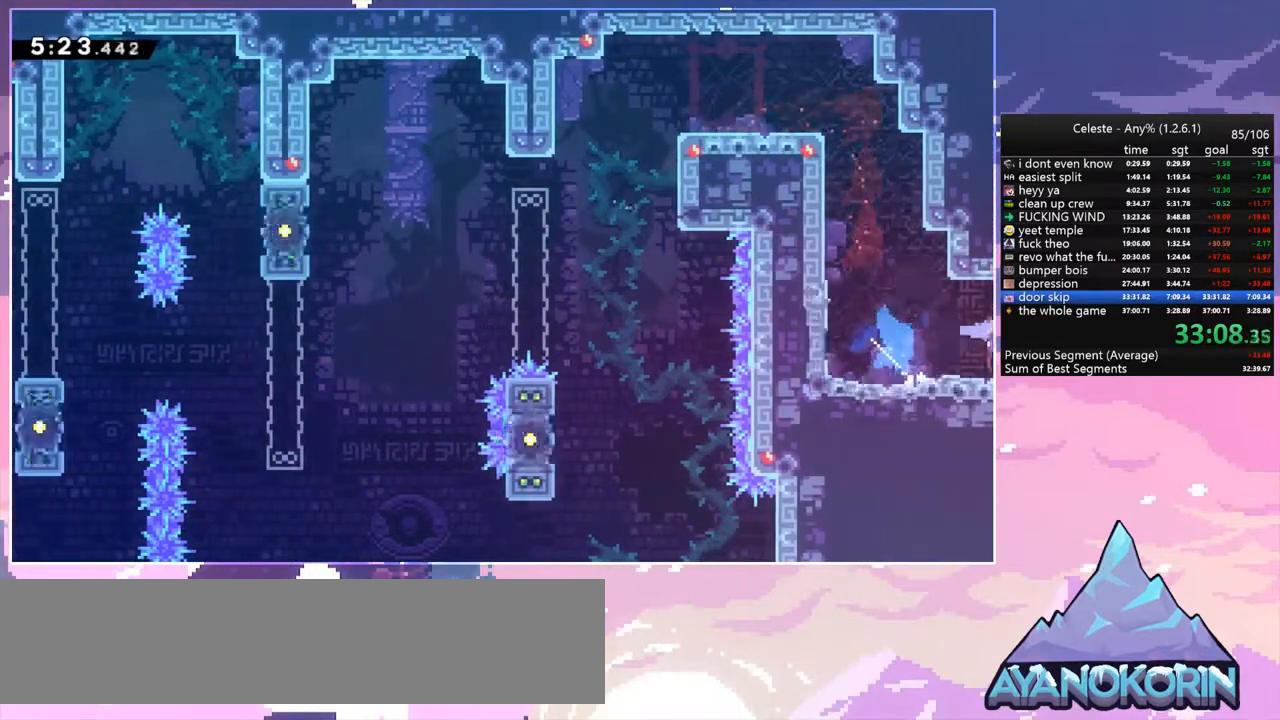
{"keys": ["right"], "events": []}
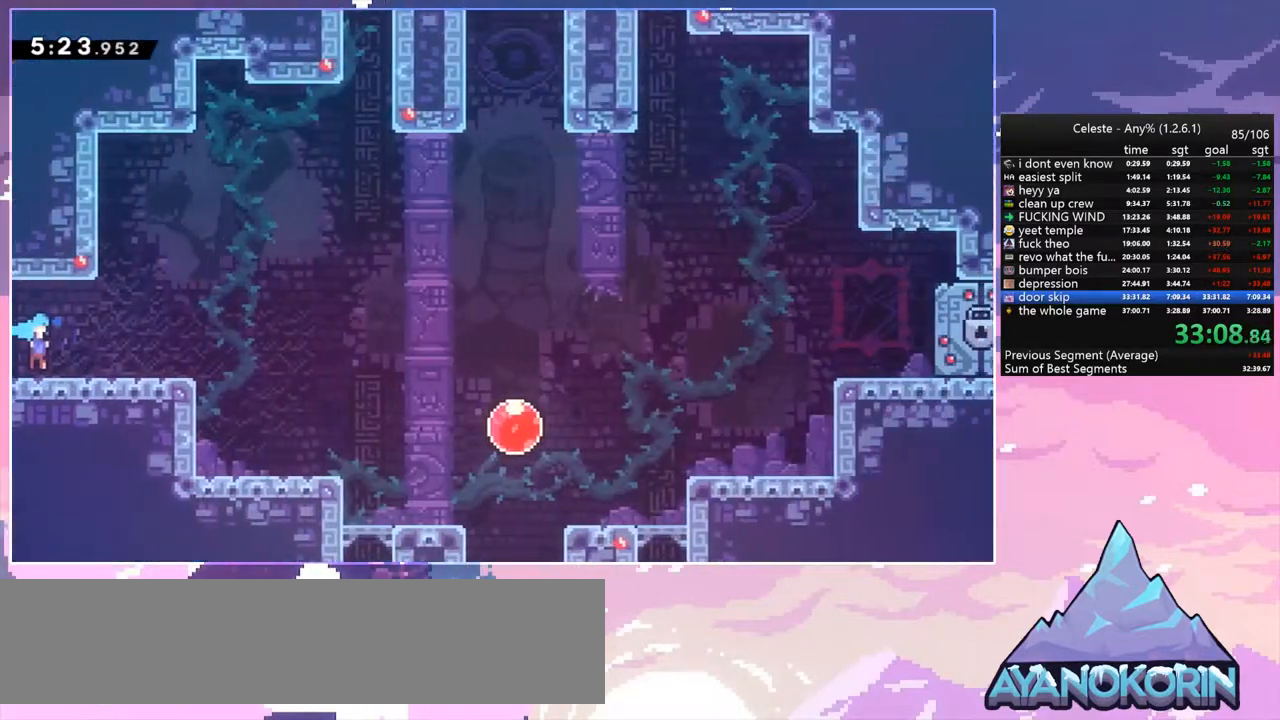
{"keys": ["jump", "right", "up"], "events": [[233, "jump", "down"], [233, "up", "down"]]}
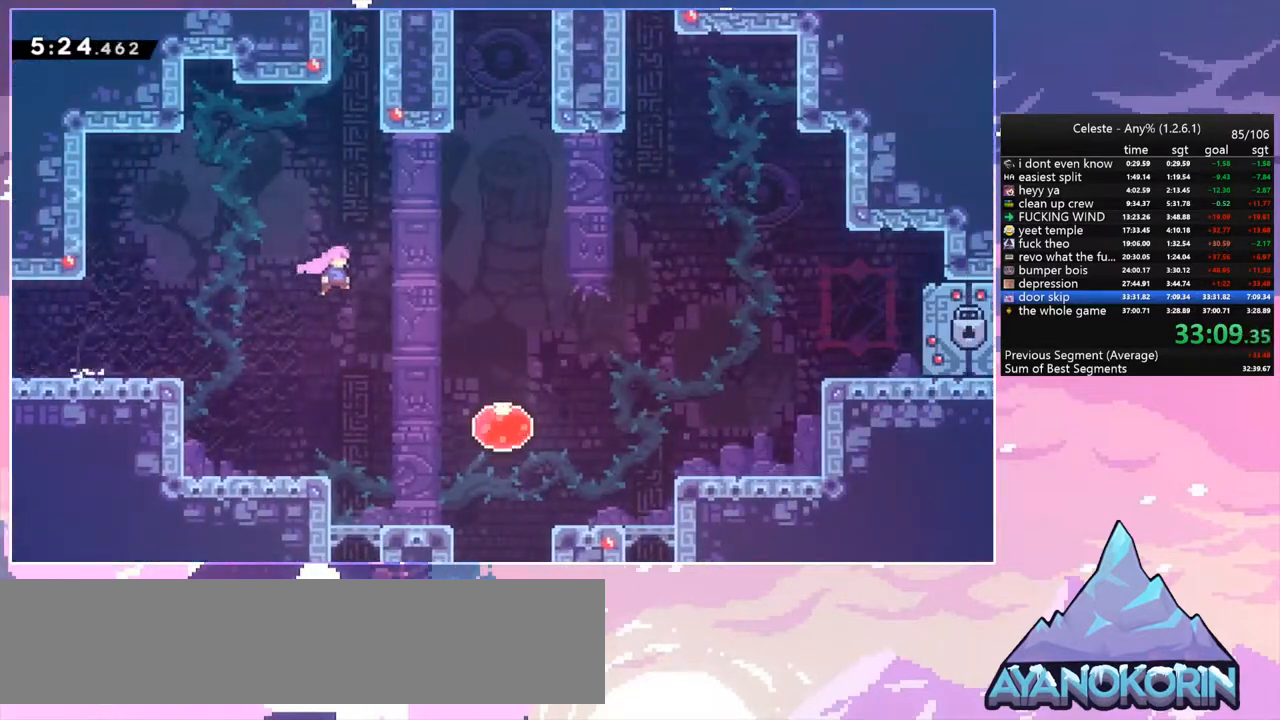
{"keys": ["right", "up"], "events": [[267, "dash", "down"], [267, "jump", "up"], [400, "dash", "up"]]}
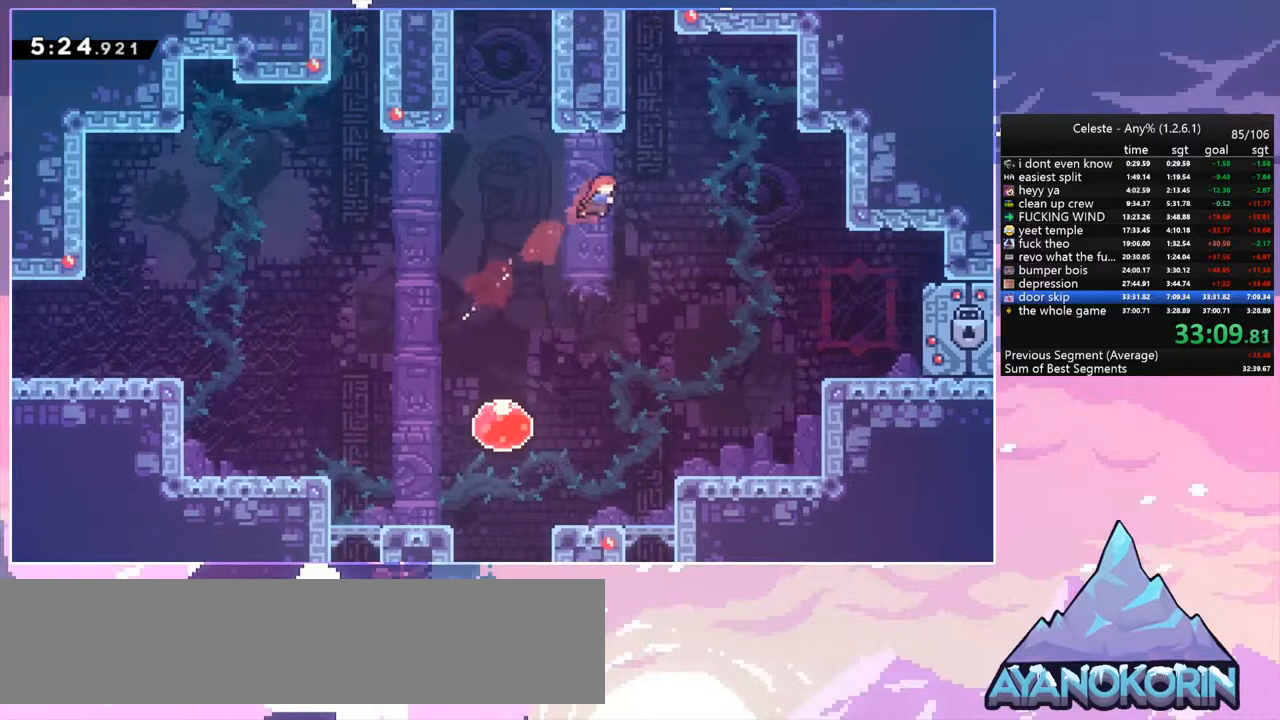
{"keys": ["grab", "jump", "left", "up"], "events": [[167, "dash", "down"], [167, "right", "up"], [267, "grab", "down"], [333, "dash", "up"], [400, "left", "down"], [500, "jump", "down"]]}
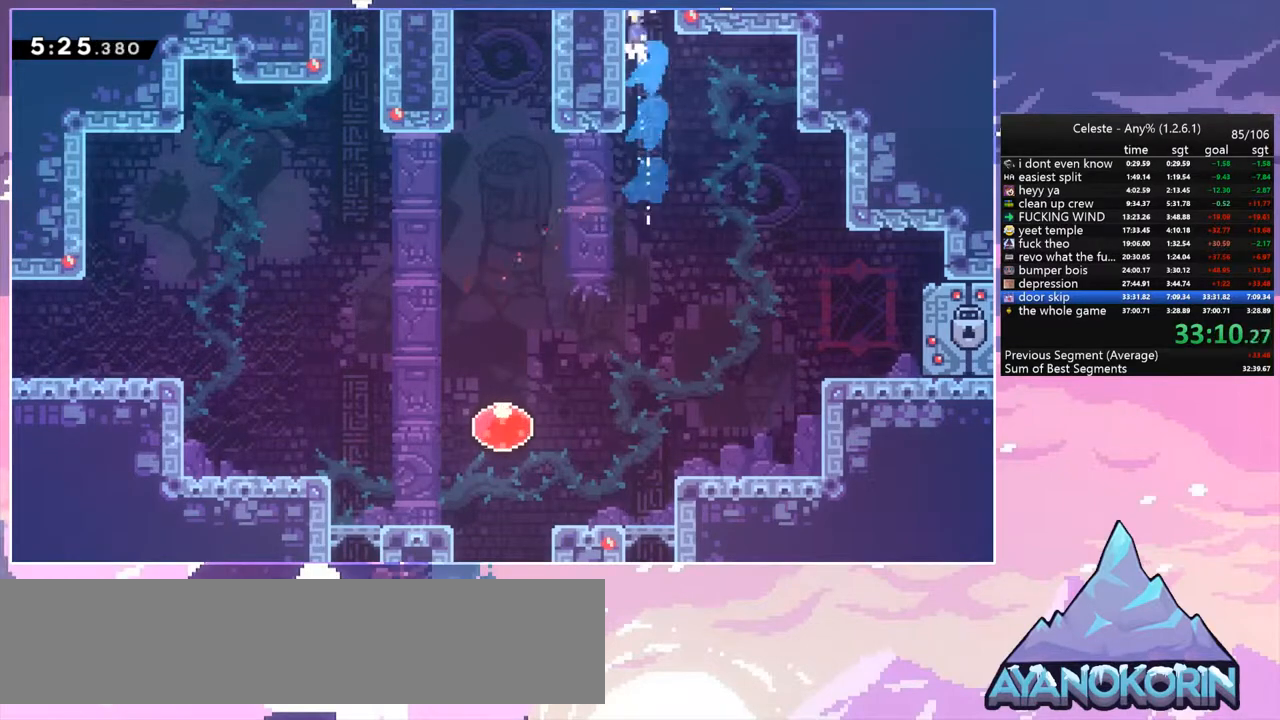
{"keys": ["jump"], "events": [[67, "grab", "up"], [100, "left", "up"], [100, "up", "up"]]}
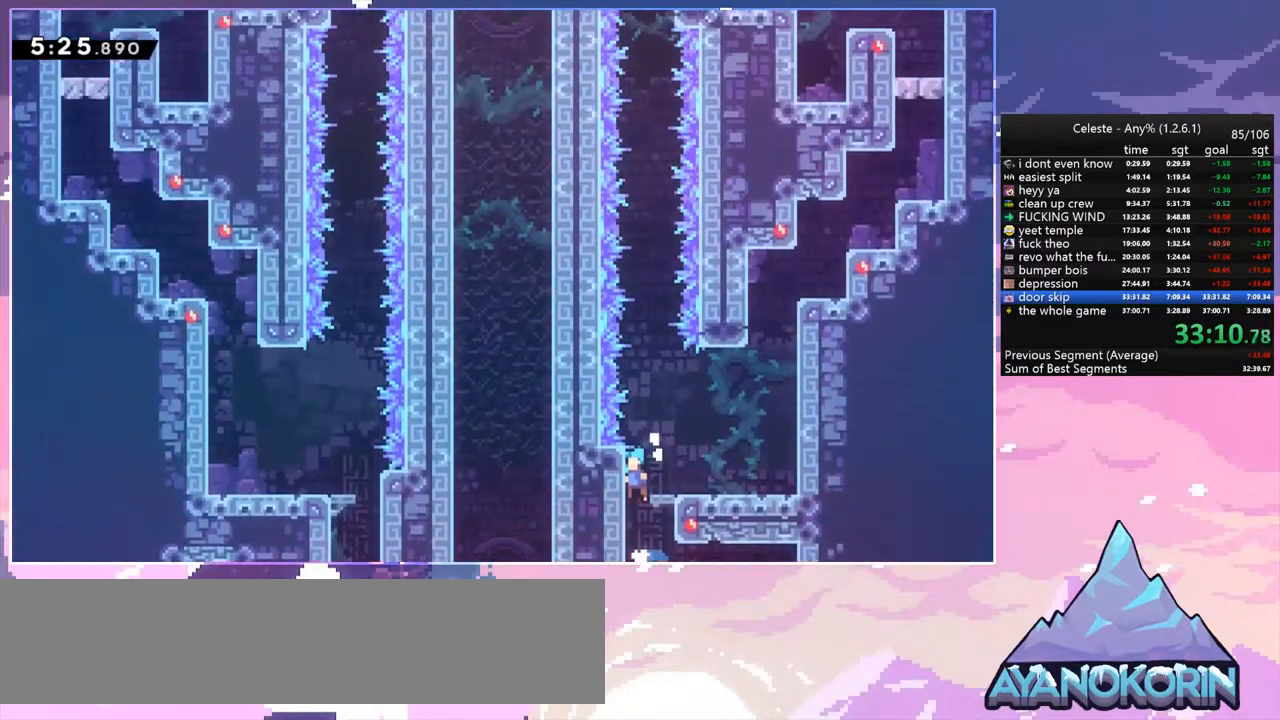
{"keys": [], "events": [[400, "jump", "up"]]}
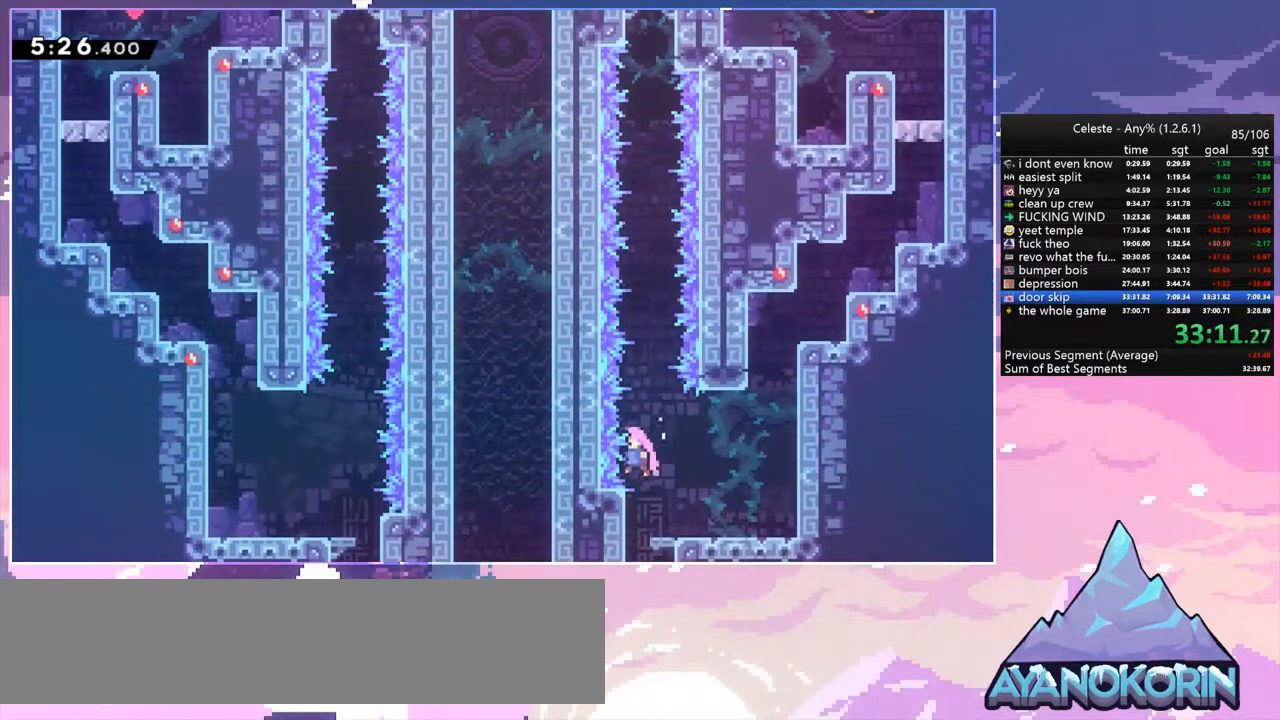
{"keys": ["jump", "jump2", "up"], "events": [[133, "up", "down"], [233, "jump", "down"], [500, "jump2", "down"]]}
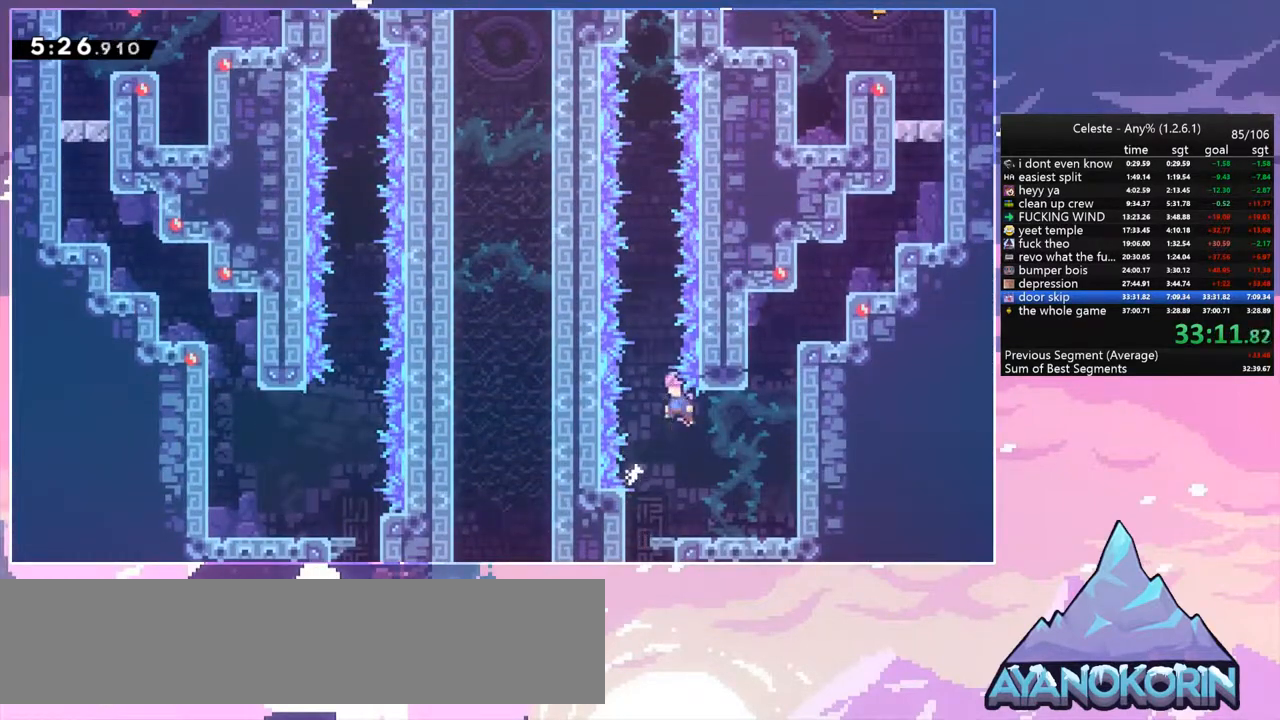
{"keys": ["up"], "events": [[67, "jump", "up"], [233, "dash", "down"], [433, "dash", "up"], [433, "jump2", "up"]]}
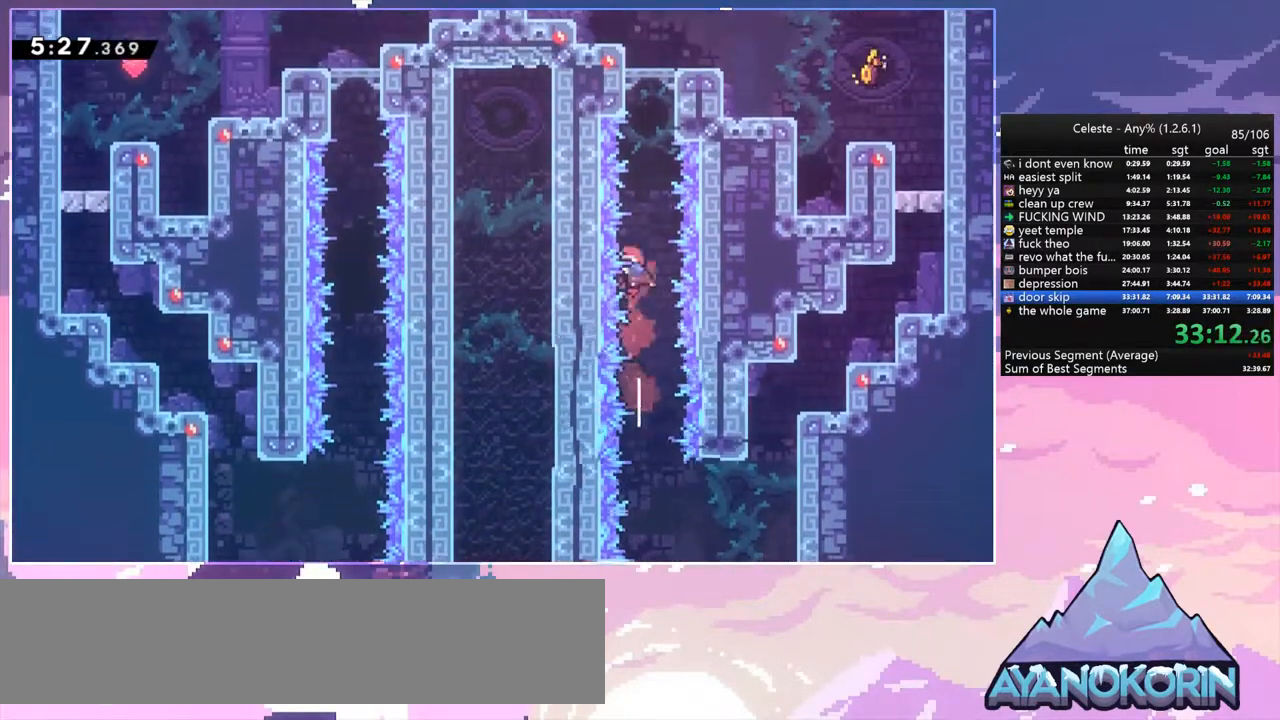
{"keys": [], "events": [[33, "dash", "down"], [300, "grab", "down"], [400, "jump", "down"], [500, "dash", "up"], [500, "grab", "up"], [500, "jump", "up"], [500, "up", "up"]]}
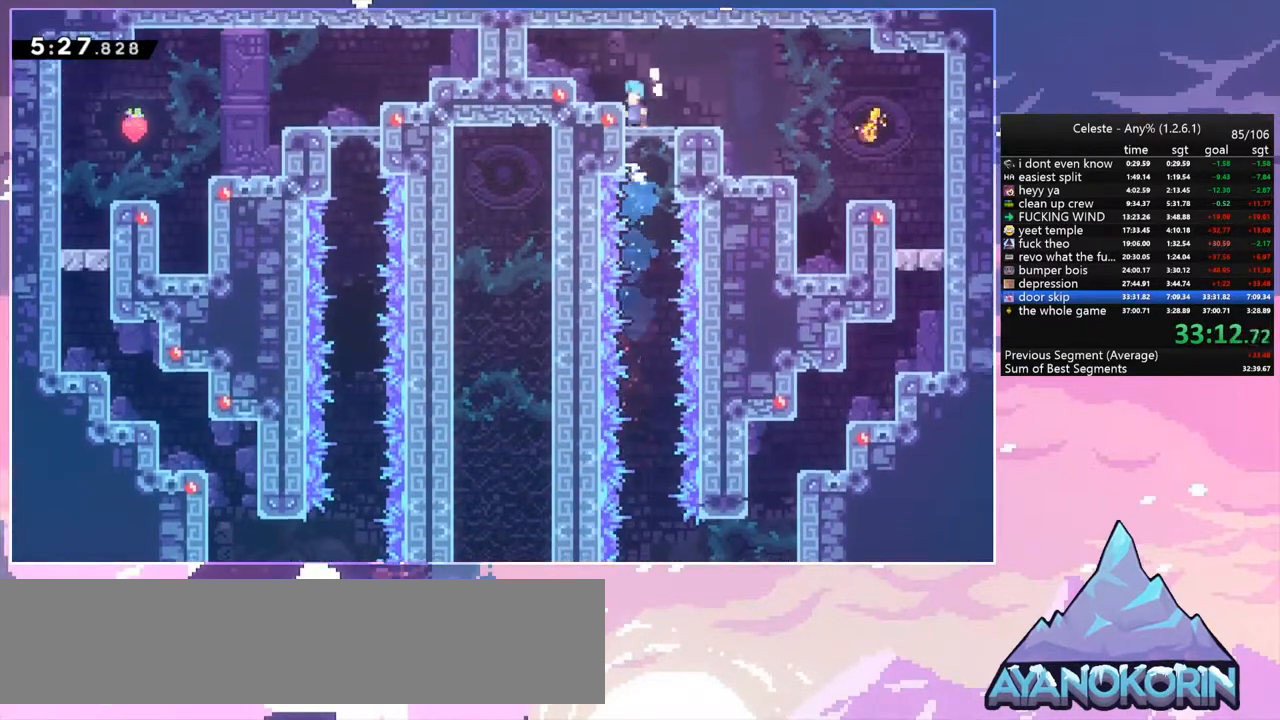
{"keys": ["right"], "events": [[133, "down", "down"], [167, "right", "down"], [267, "dash", "down"], [267, "jump", "down"], [400, "dash", "up"], [400, "jump", "up"], [467, "down", "up"]]}
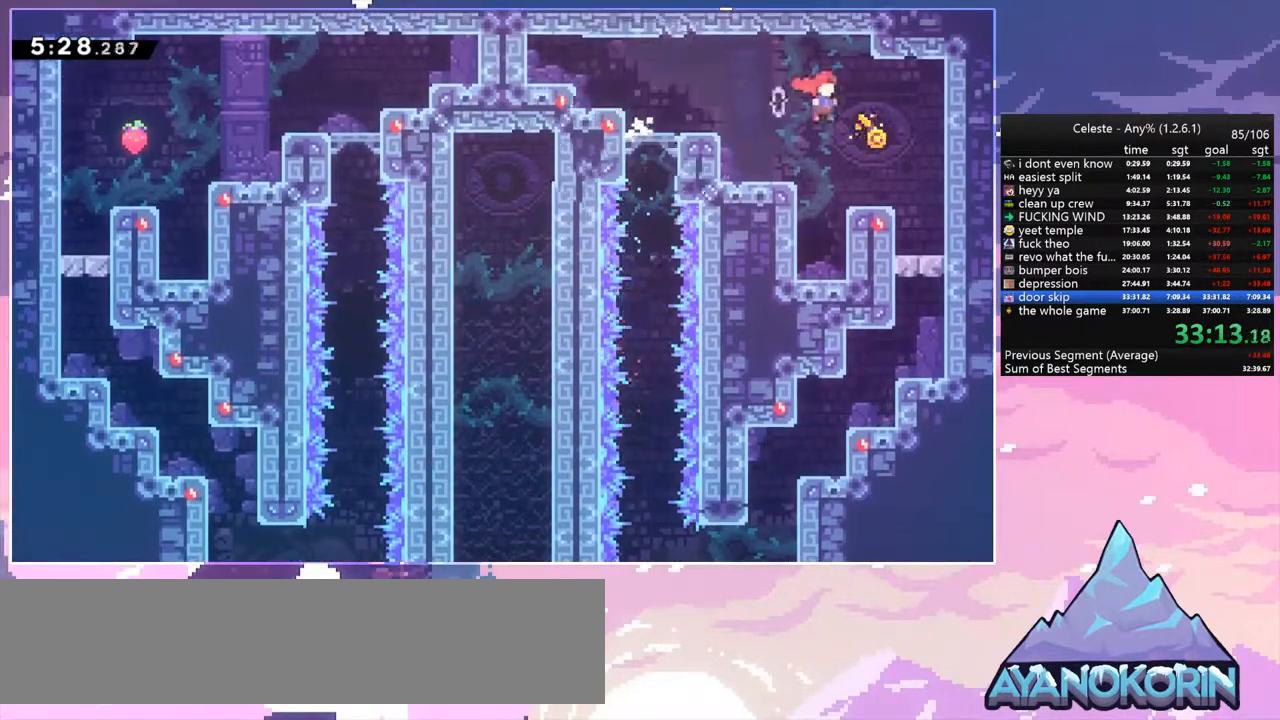
{"keys": ["skip"], "events": [[67, "right", "up"], [133, "skip", "down"], [233, "skip", "up"], [300, "skip", "down"], [400, "skip", "up"], [433, "skip", "down"]]}
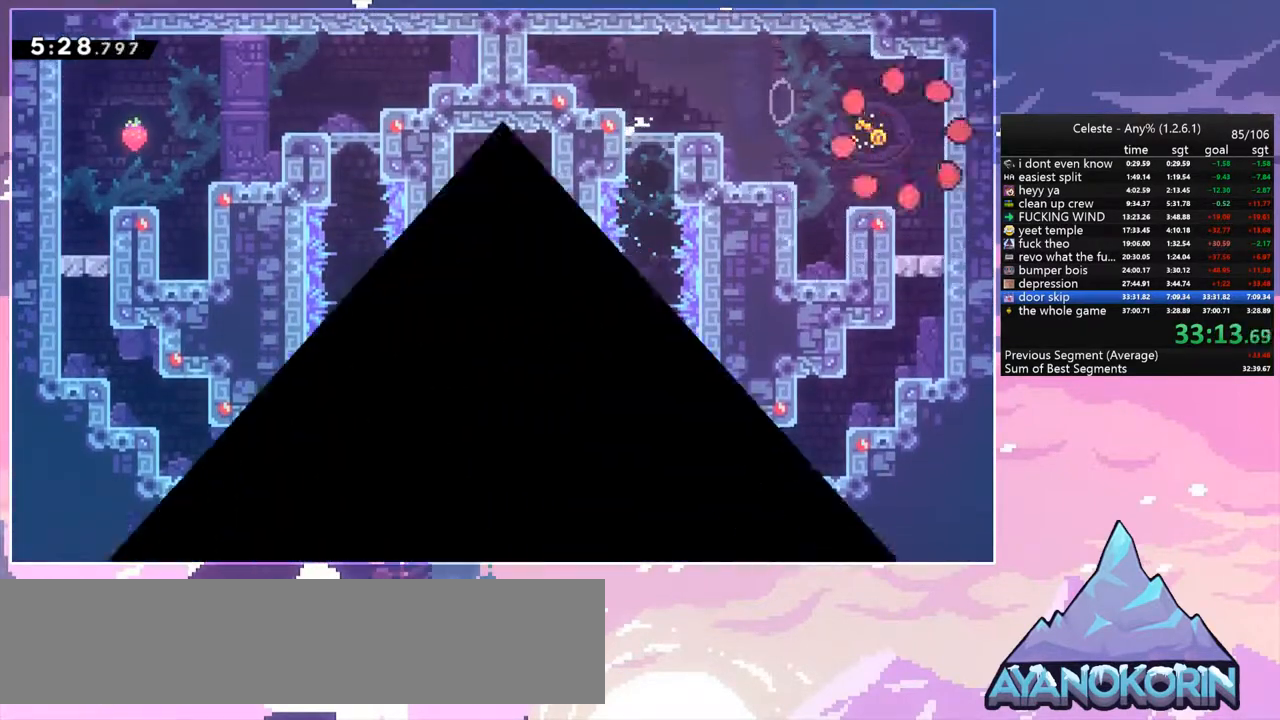
{"keys": ["left"], "events": [[33, "skip", "up"], [267, "left", "down"]]}
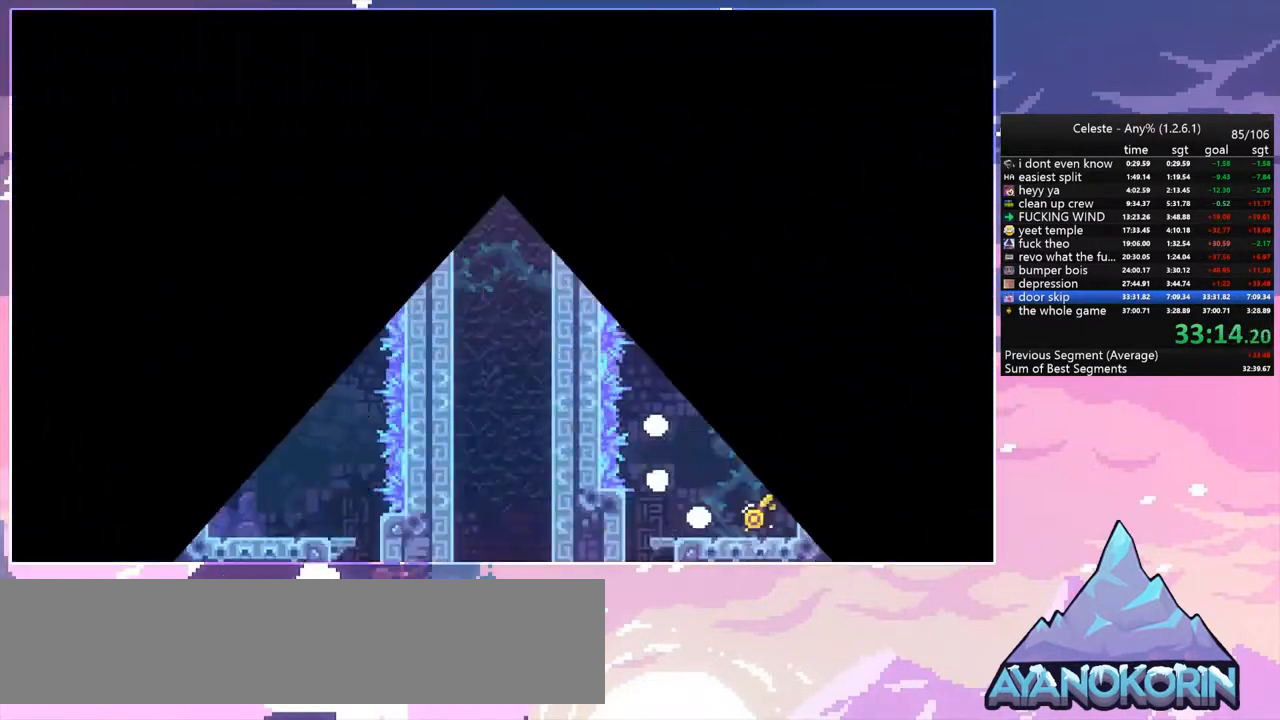
{"keys": ["jump", "left"], "events": [[467, "jump", "down"]]}
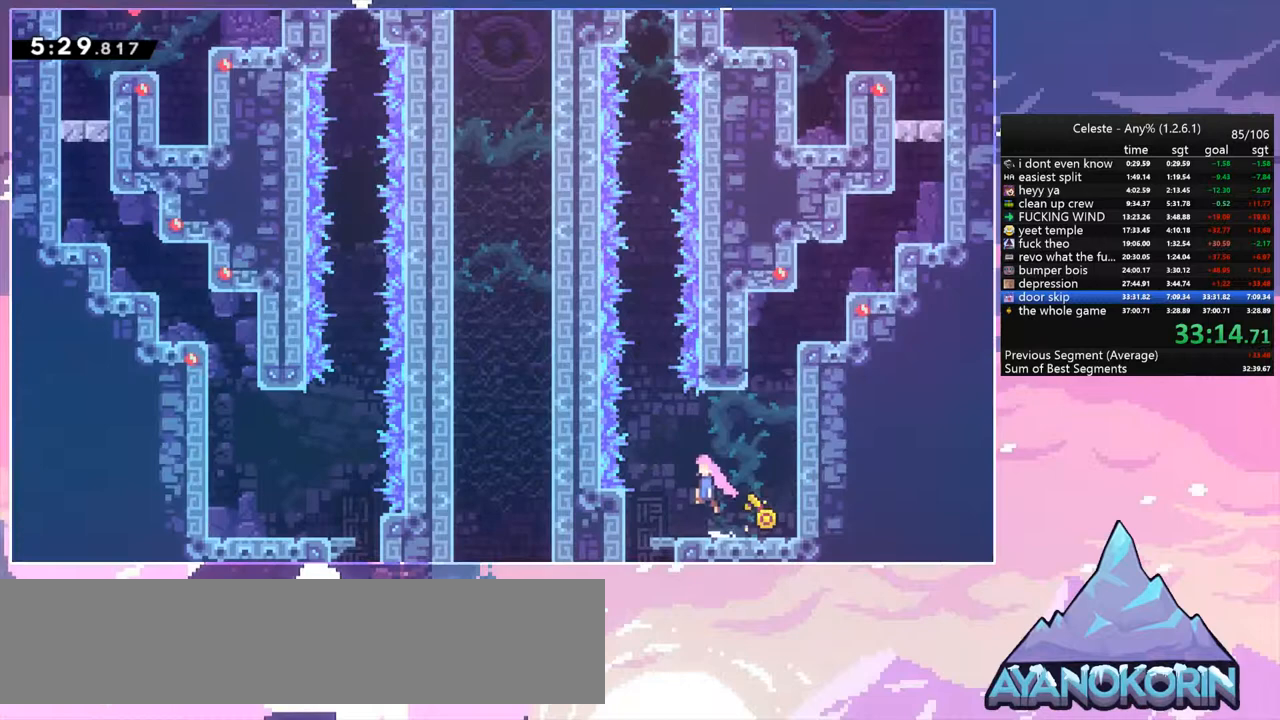
{"keys": ["down", "right"], "events": [[67, "down", "down"], [100, "dash", "down"], [133, "jump", "up"], [300, "dash", "up"], [300, "left", "up"], [333, "right", "down"]]}
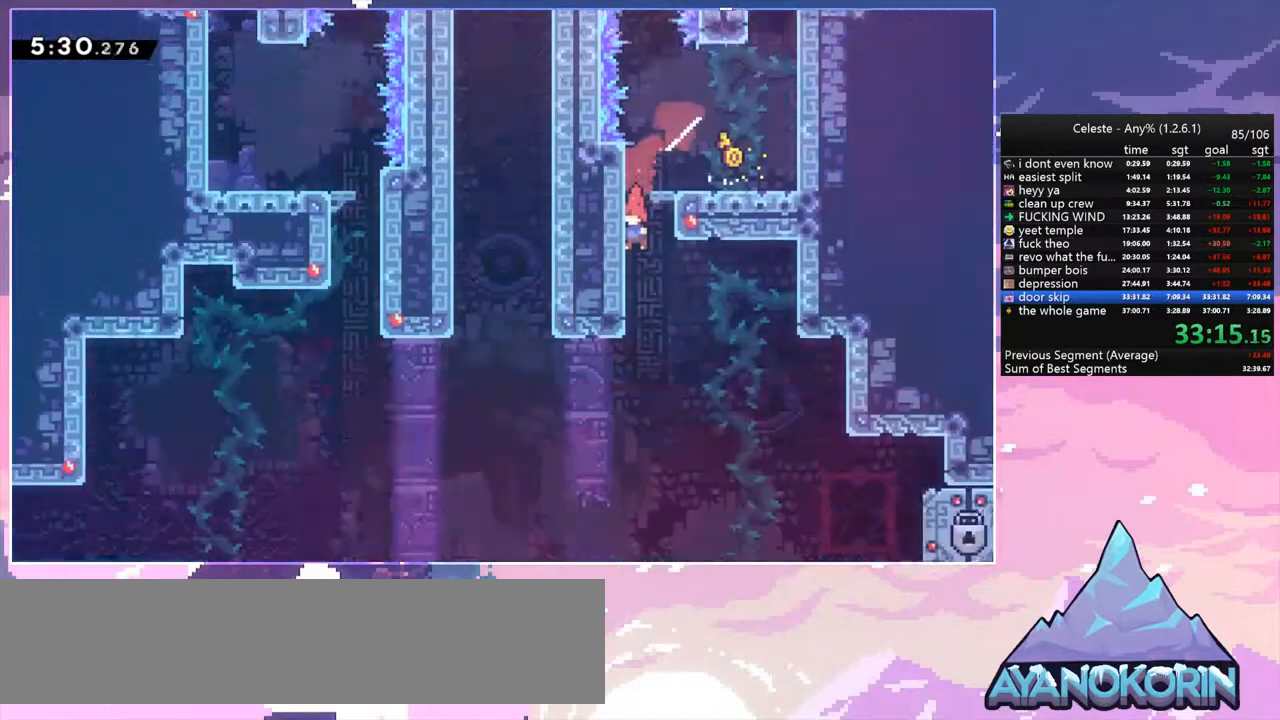
{"keys": ["down", "right"], "events": []}
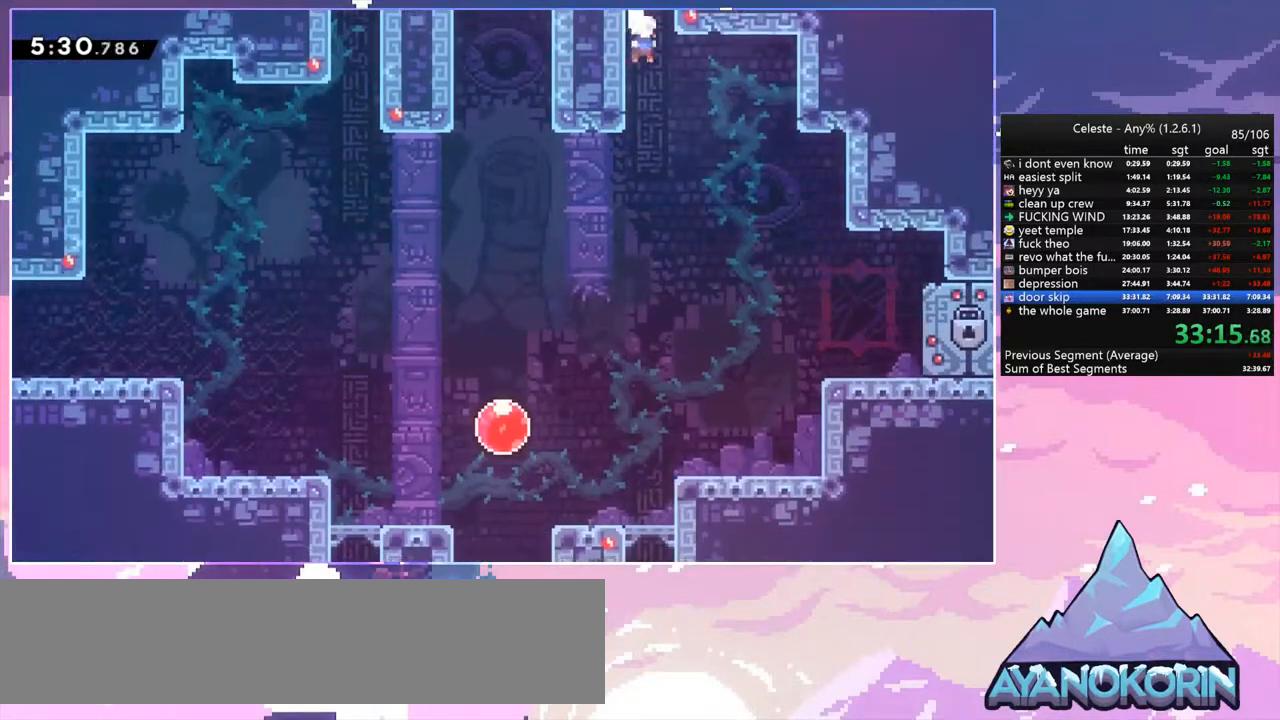
{"keys": ["down", "right"], "events": [[33, "dash", "down"], [167, "dash", "up"]]}
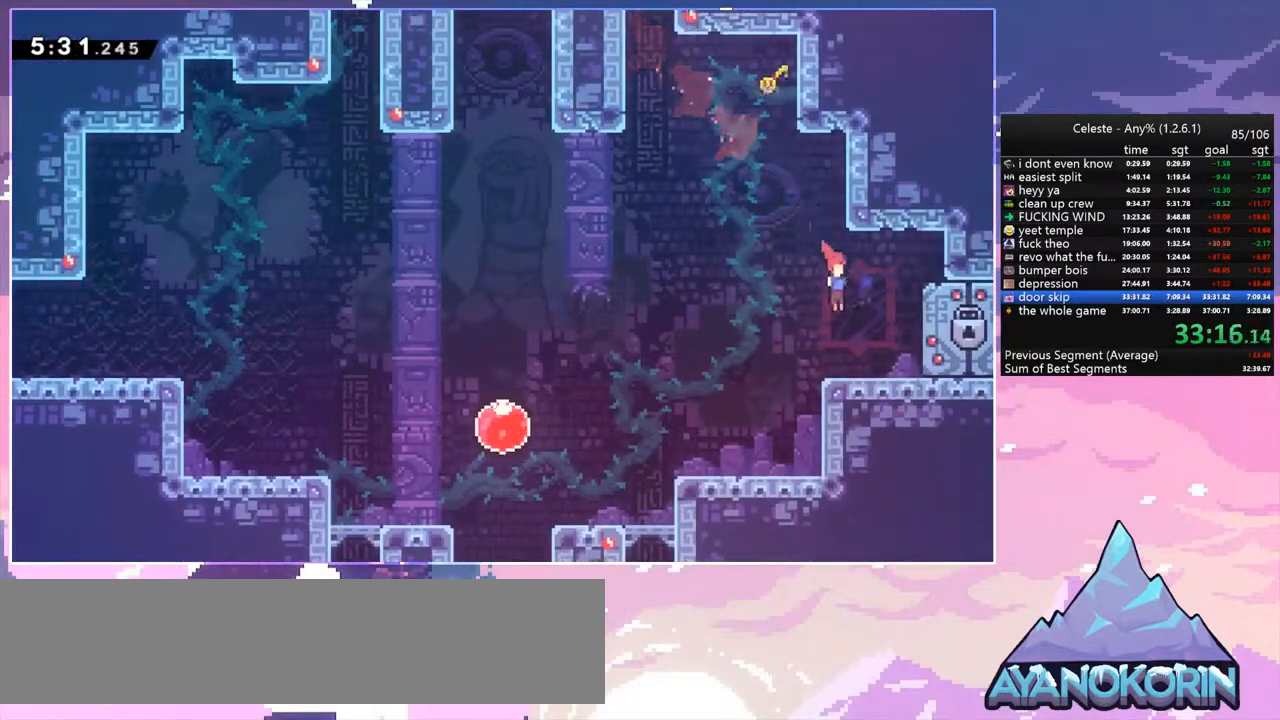
{"keys": [], "events": [[133, "down", "up"], [133, "right", "up"]]}
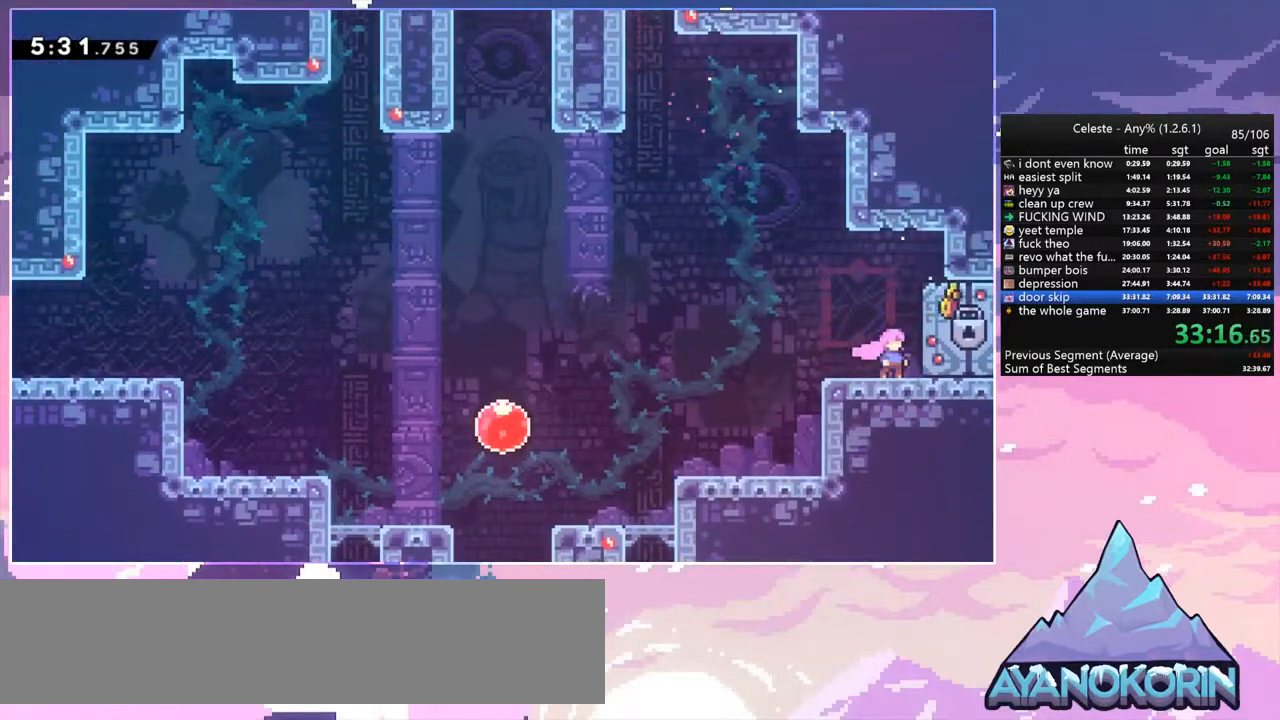
{"keys": [], "events": []}
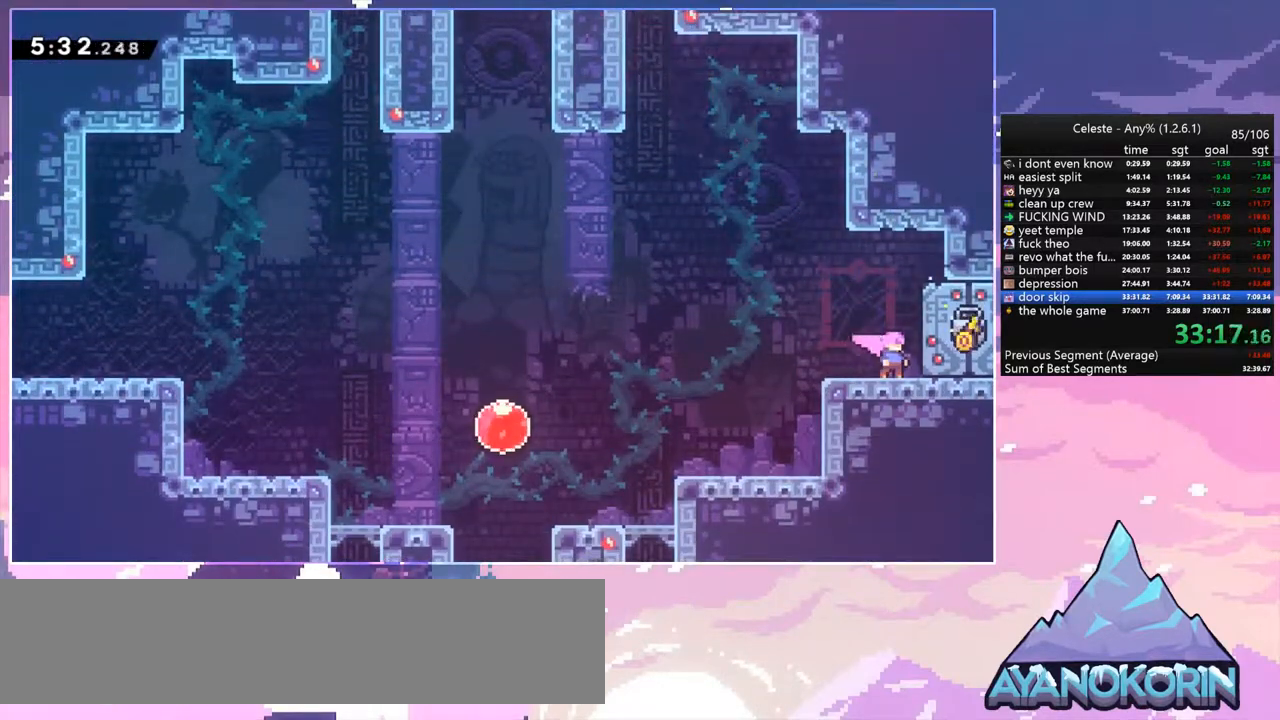
{"keys": [], "events": []}
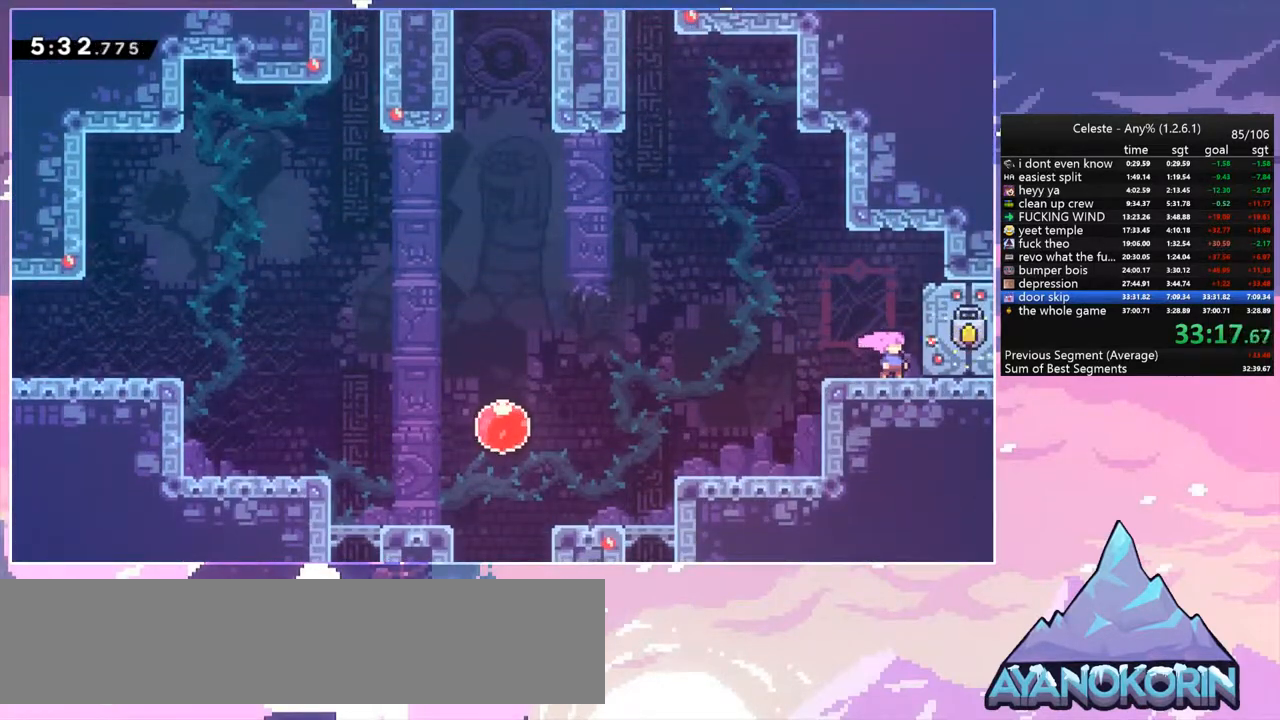
{"keys": [], "events": []}
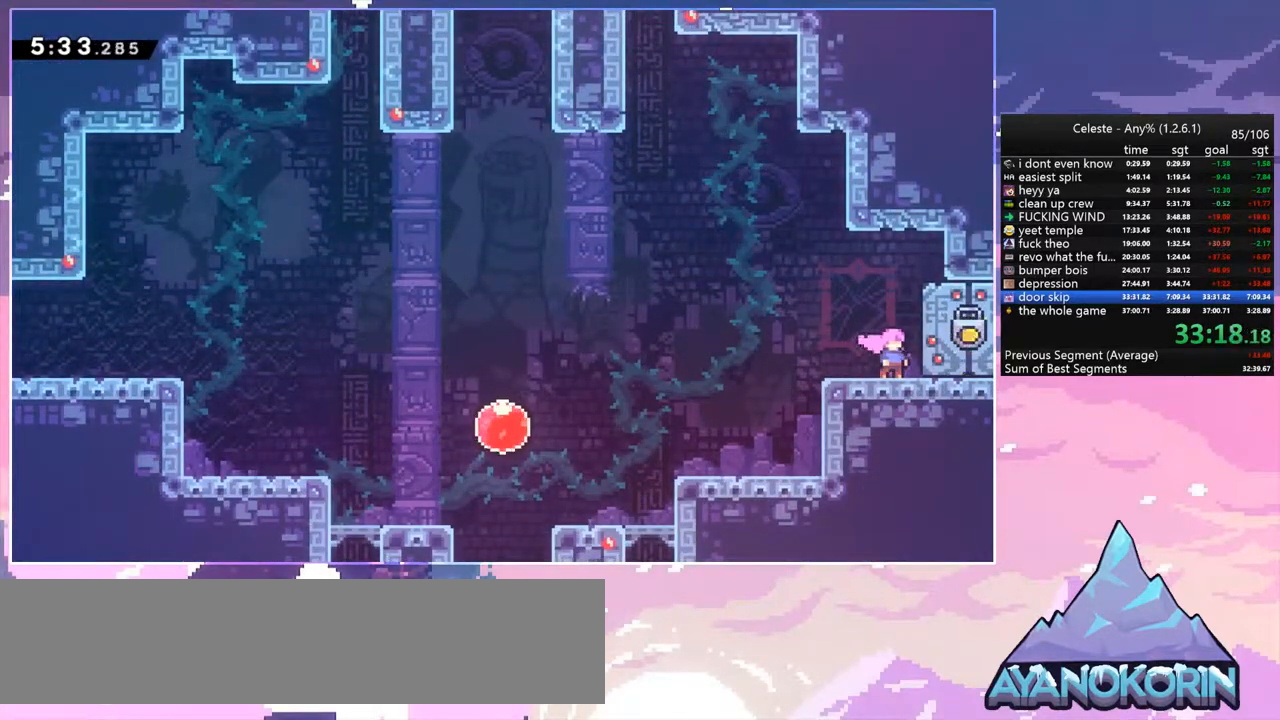
{"keys": ["right"], "events": [[67, "dash", "down"], [67, "down", "down"], [67, "right", "down"], [133, "jump", "down"], [200, "dash", "up"], [200, "down", "up"], [200, "jump", "up"]]}
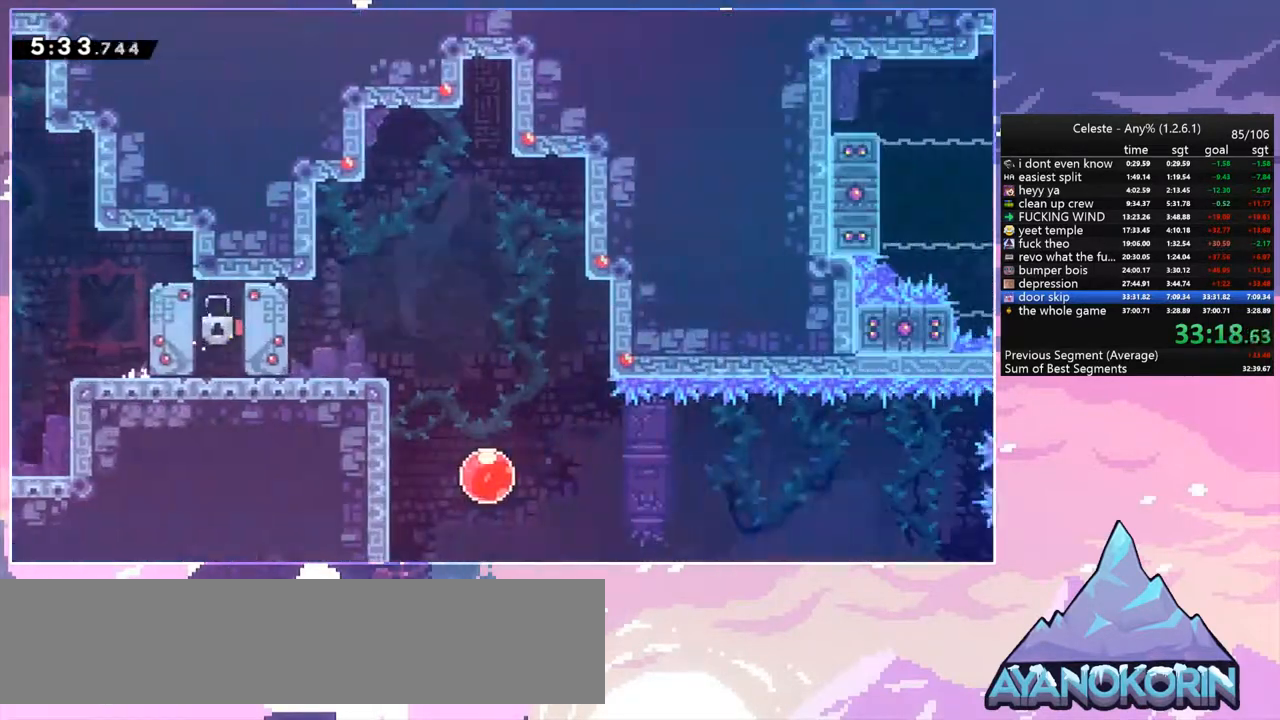
{"keys": ["right"], "events": []}
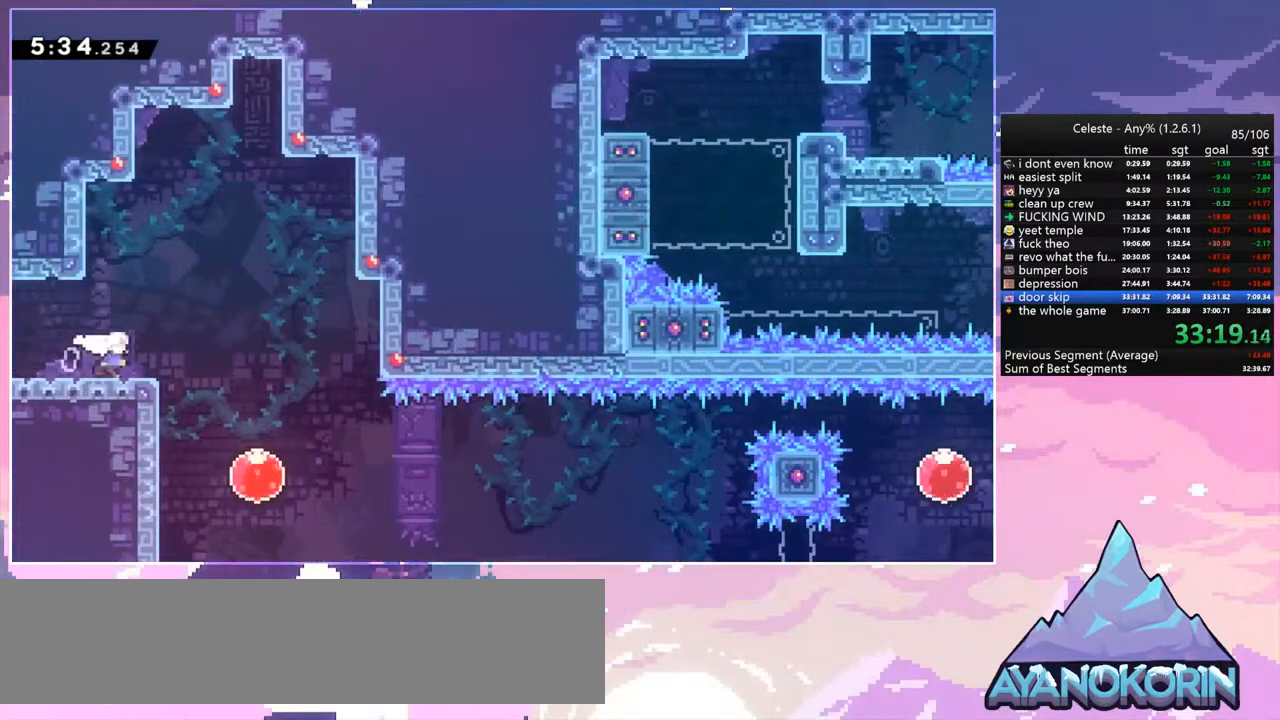
{"keys": ["dash", "right"], "events": [[133, "down", "down"], [133, "right", "up"], [233, "dash", "down"], [333, "dash", "up"], [333, "down", "up"], [333, "right", "down"], [400, "dash", "down"]]}
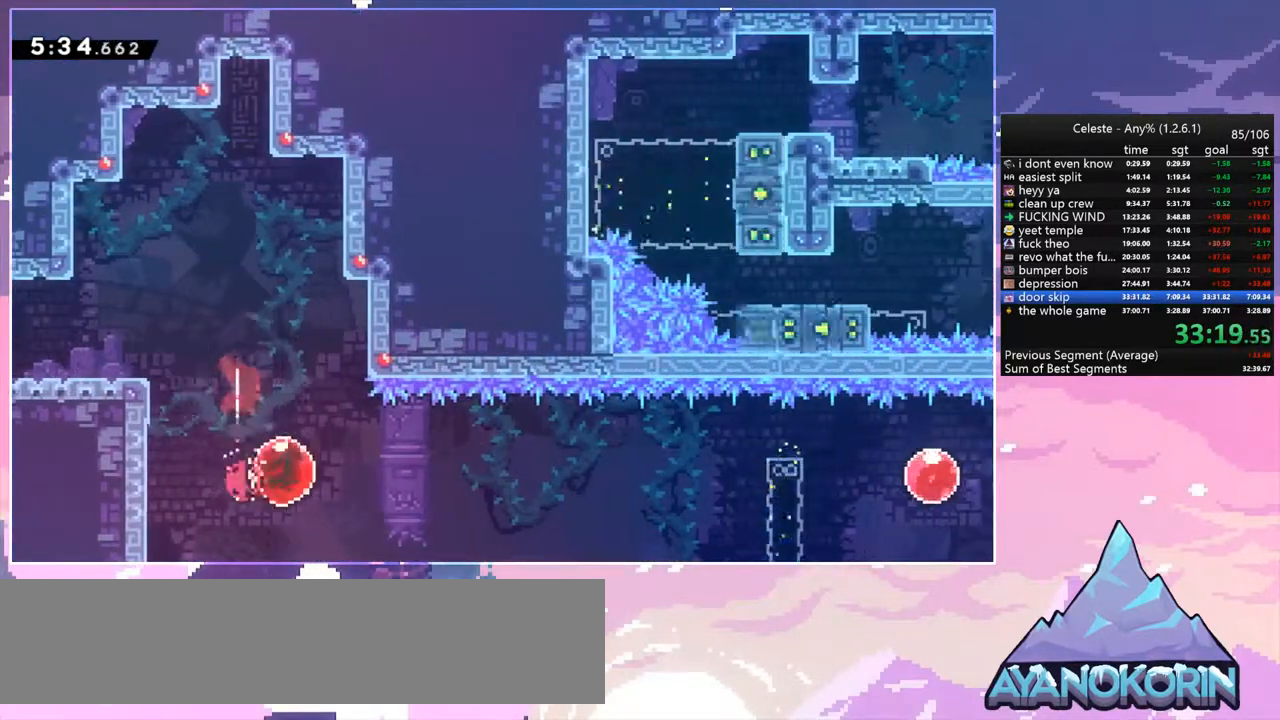
{"keys": ["right"], "events": [[33, "dash", "up"]]}
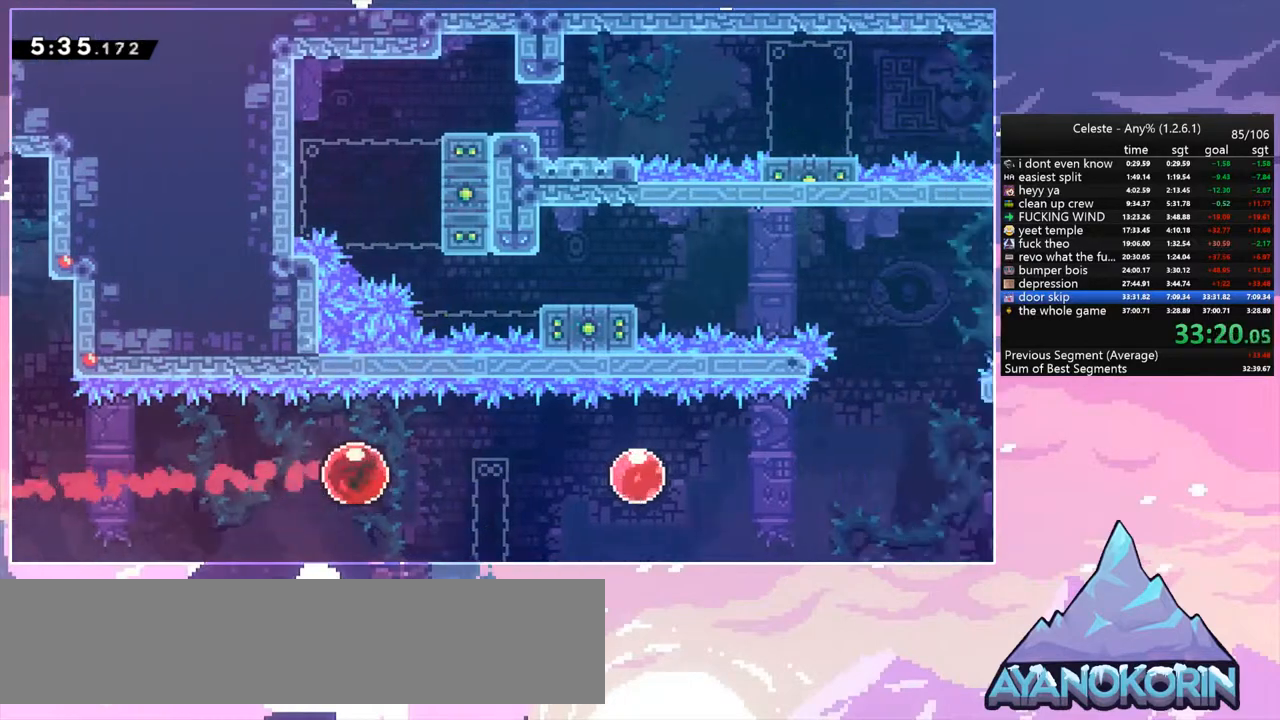
{"keys": ["right"], "events": [[367, "dash", "down"], [500, "dash", "up"]]}
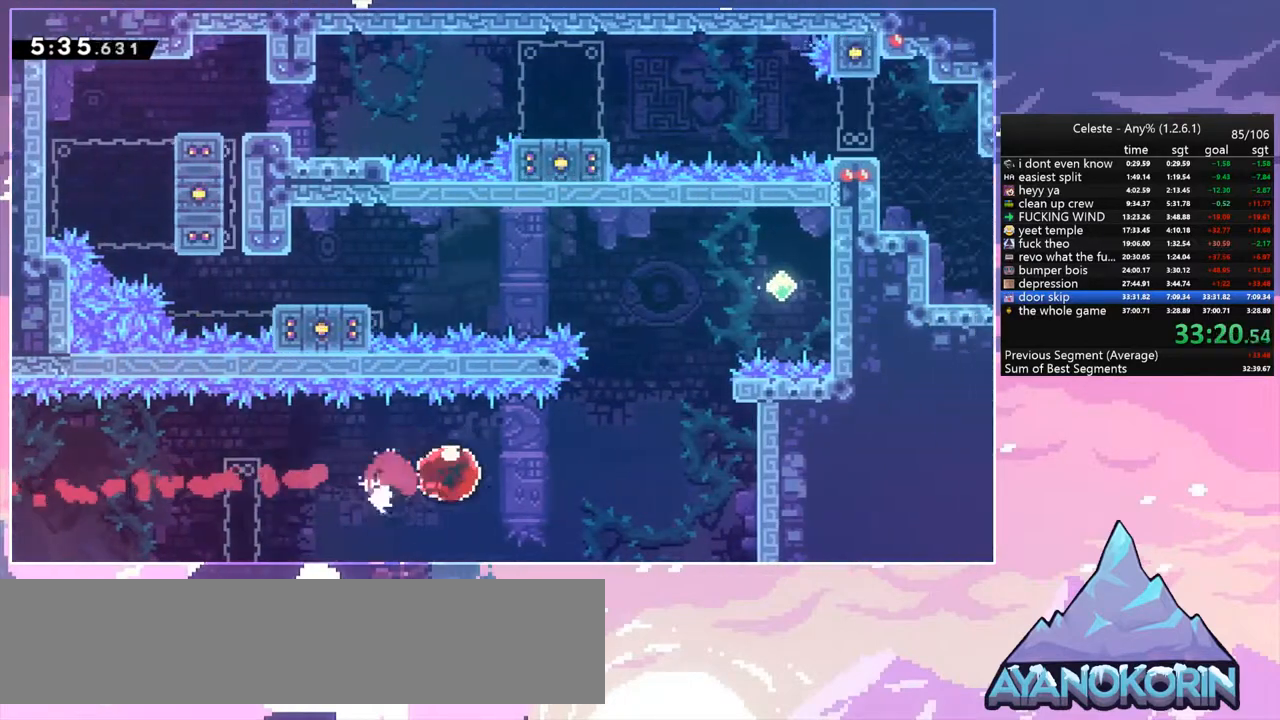
{"keys": ["up"], "events": [[200, "up", "down"], [233, "dash", "down"], [233, "right", "up"], [333, "dash", "up"]]}
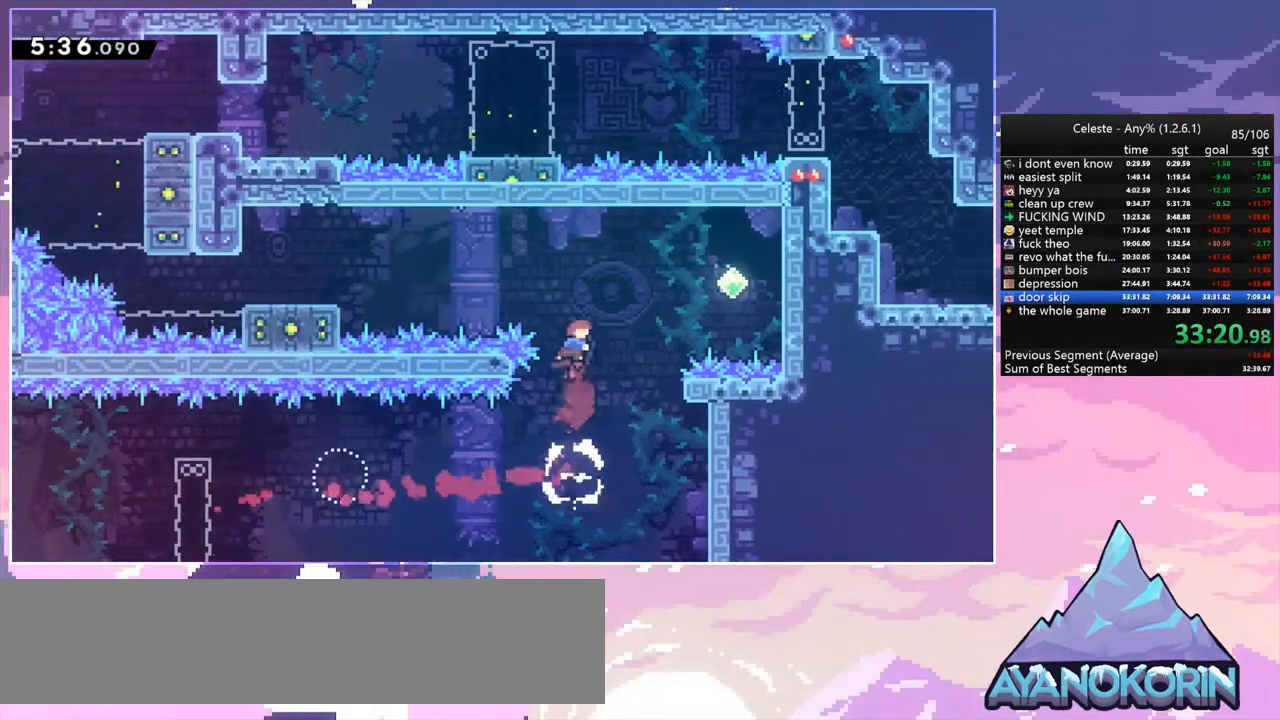
{"keys": ["grab", "left", "up"], "events": [[33, "left", "down"], [133, "dash", "down"], [200, "grab", "down"], [300, "dash", "up"]]}